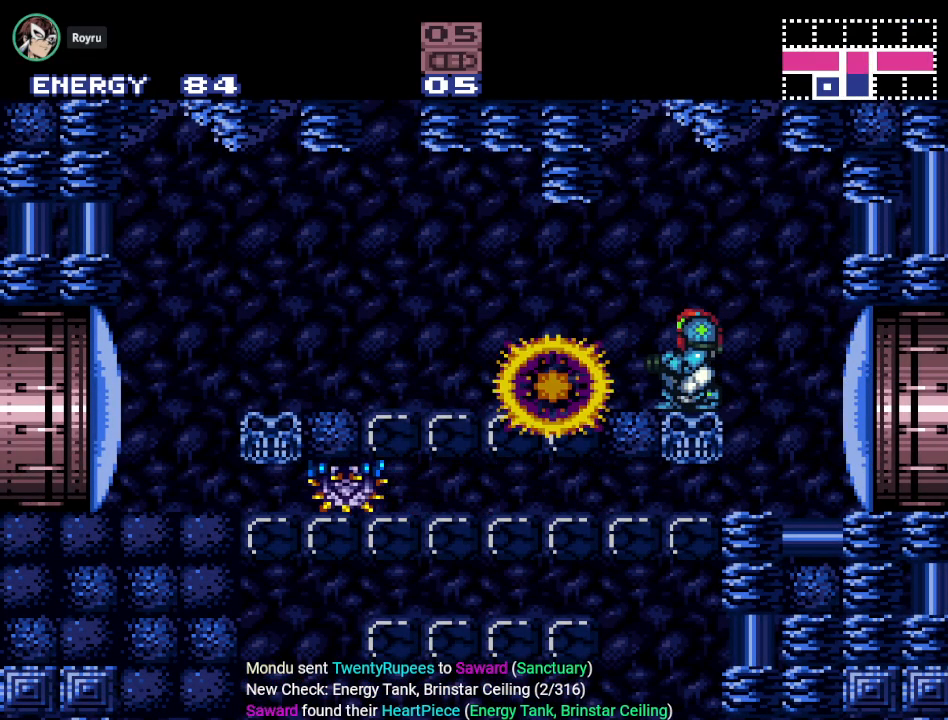
Gameplay with a controller (Nintendo layout); each line is a JSON object with the inputs held at the frame after it. "events" lists button and stick changes between this image and that frame as [ms after this image, input, new state], when the widget could be followed in between. Not read: L3 R3.
{"buttons": ["B", "Y", "DPAD_LEFT"], "events": [[34, "DPAD_LEFT", "down"], [134, "Y", "down"], [501, "B", "down"]]}
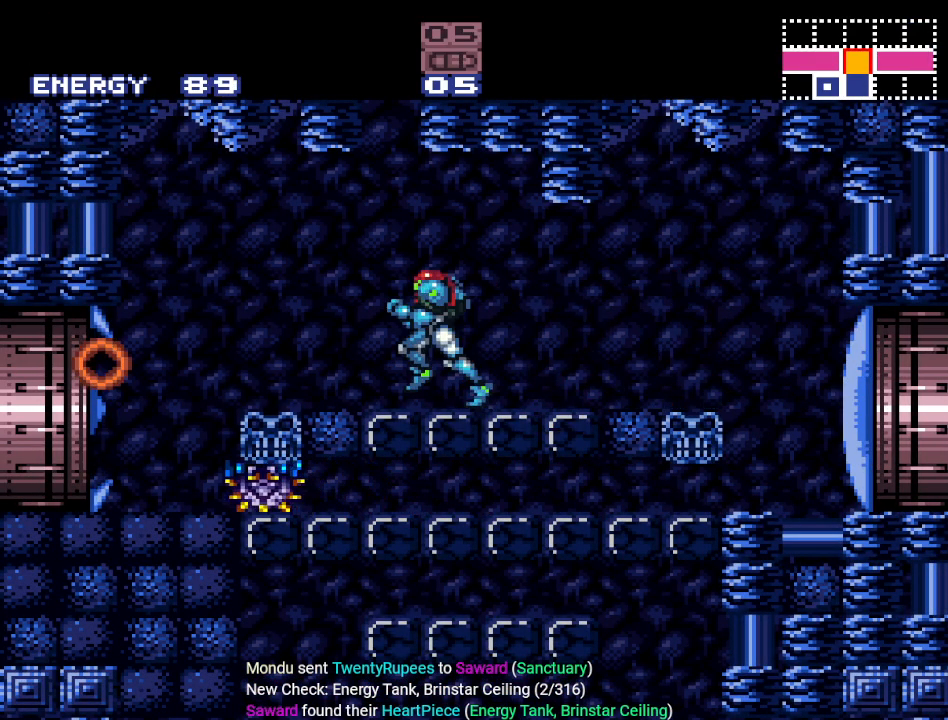
{"buttons": ["Y", "DPAD_LEFT"], "events": [[133, "B", "up"]]}
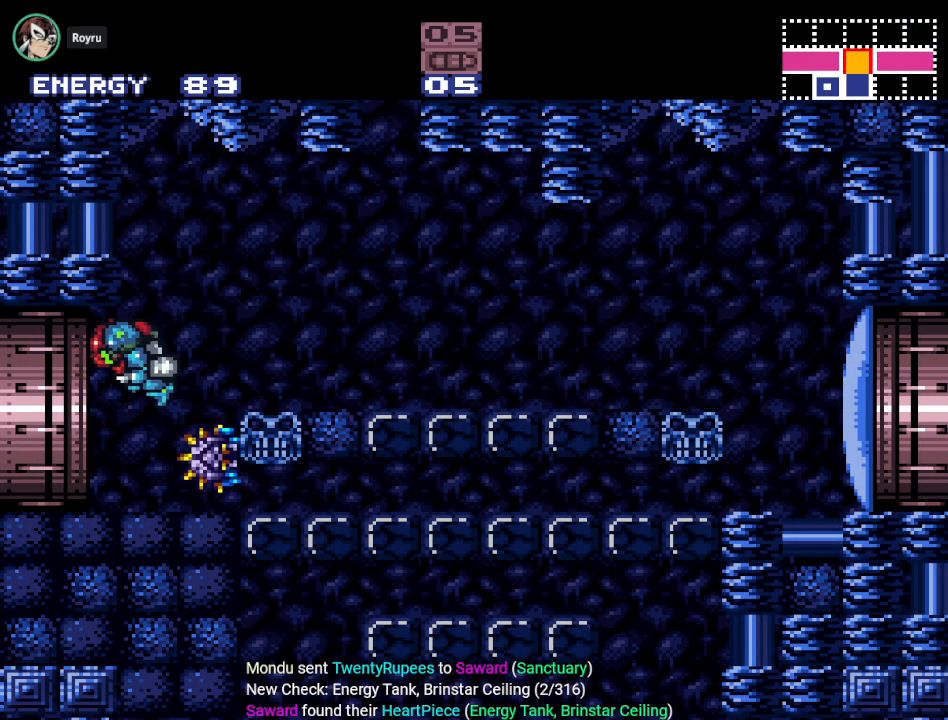
{"buttons": ["Y", "DPAD_LEFT"], "events": []}
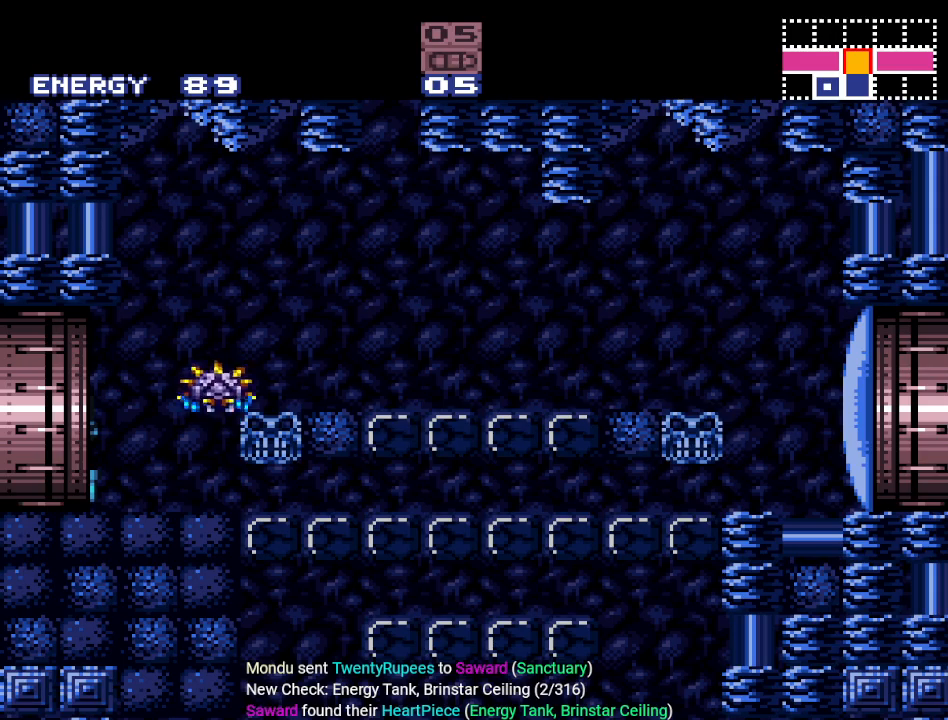
{"buttons": ["Y"], "events": [[133, "DPAD_LEFT", "up"]]}
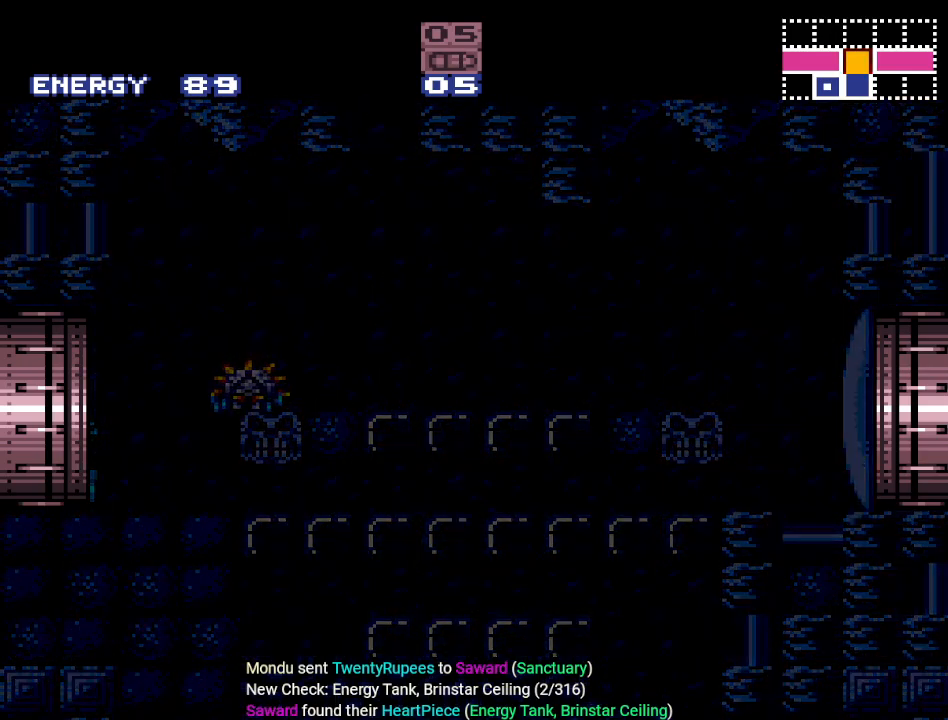
{"buttons": [], "events": [[34, "Y", "up"]]}
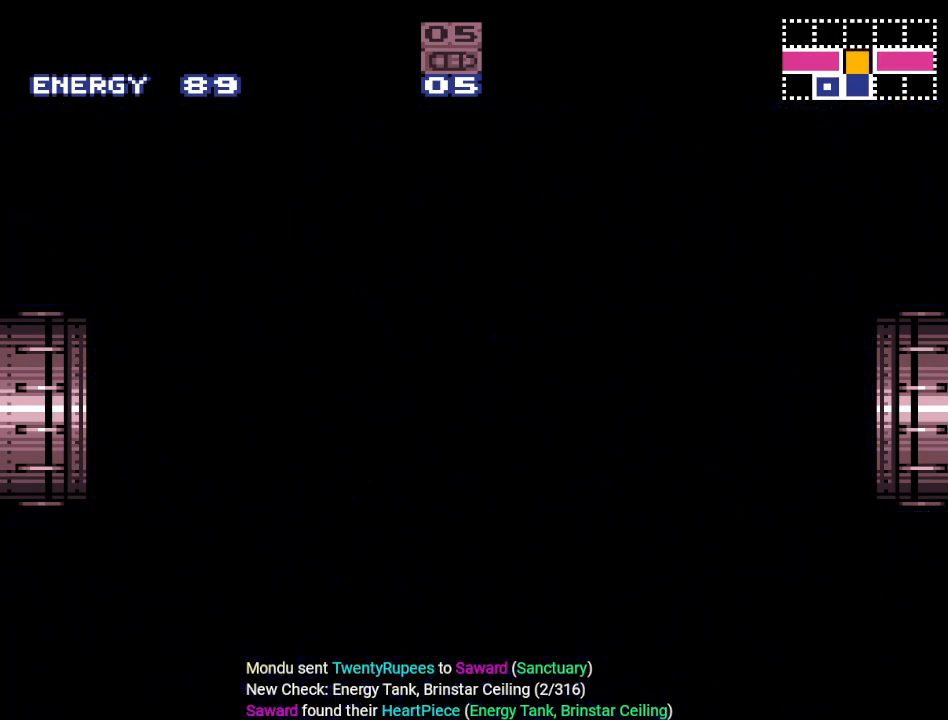
{"buttons": [], "events": []}
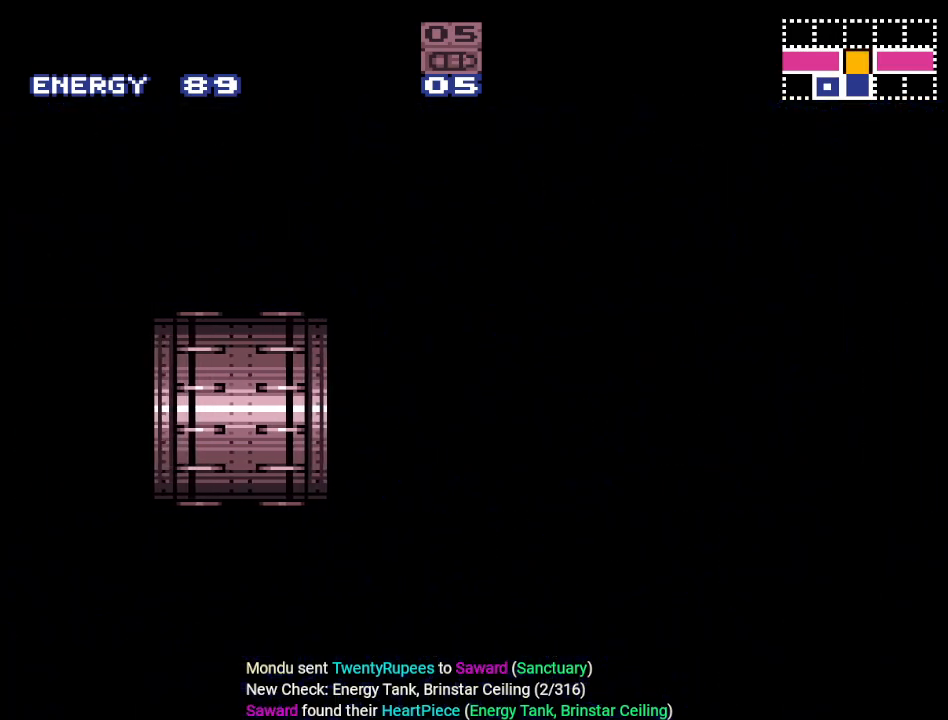
{"buttons": [], "events": []}
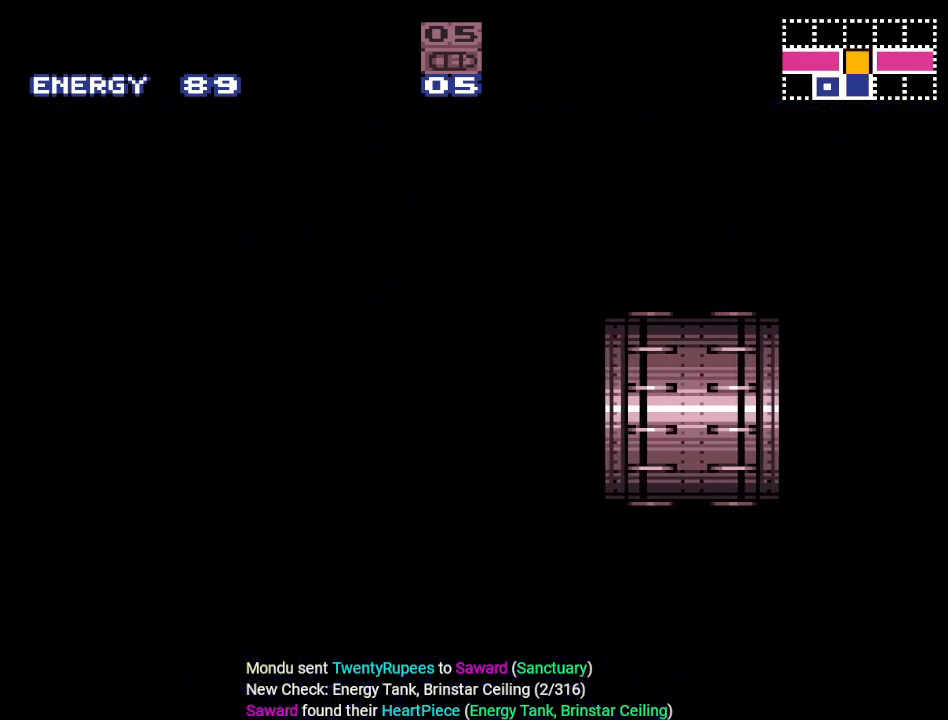
{"buttons": [], "events": []}
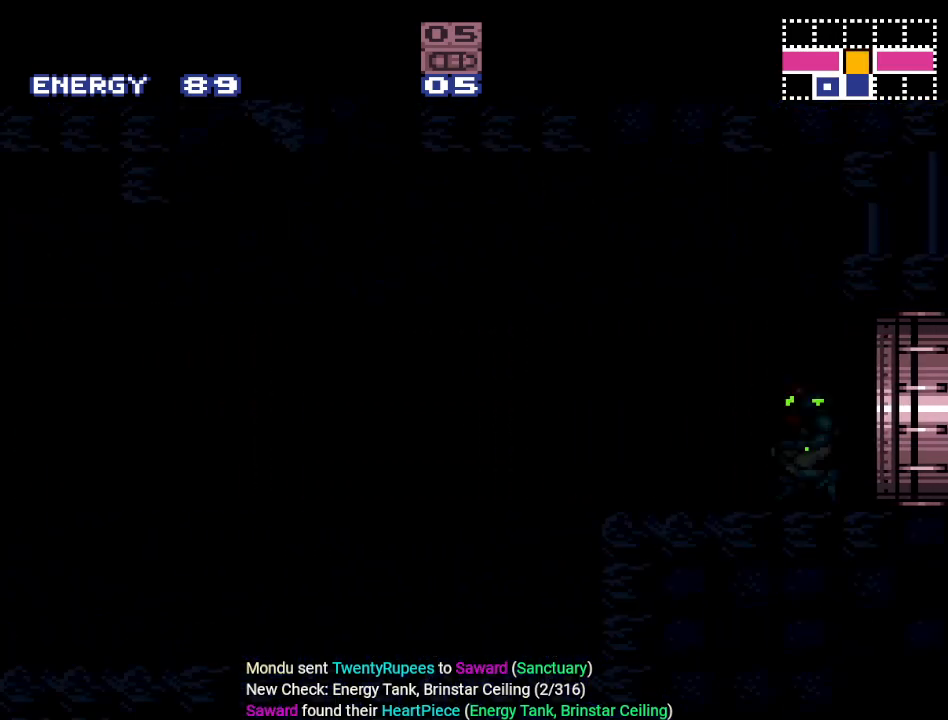
{"buttons": ["Y", "DPAD_LEFT"], "events": [[84, "DPAD_LEFT", "down"], [367, "Y", "down"]]}
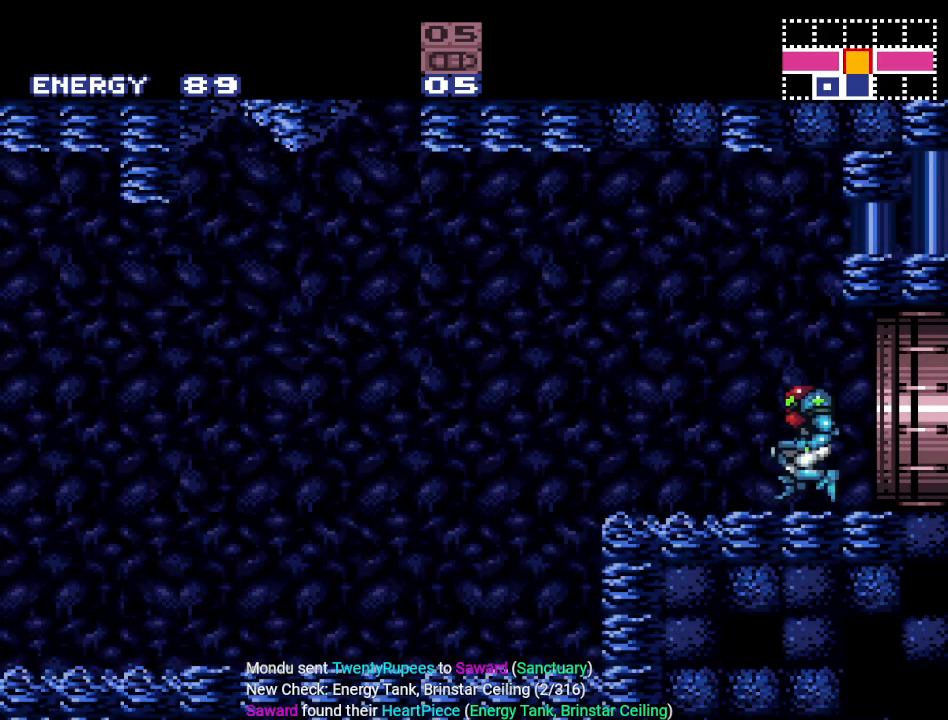
{"buttons": ["Y", "DPAD_LEFT"], "events": []}
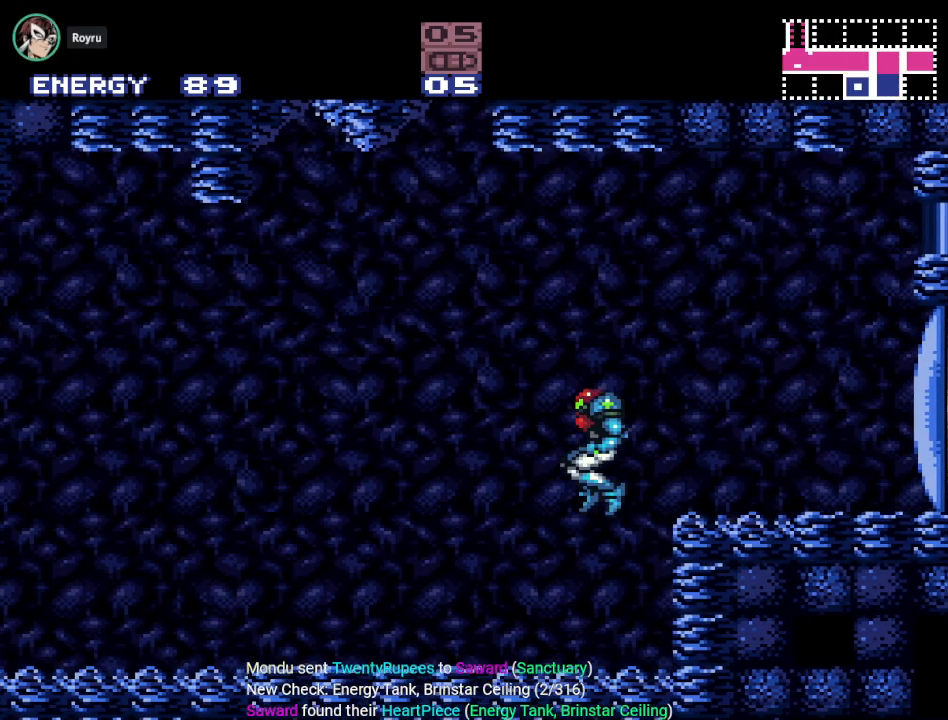
{"buttons": ["Y", "L1", "DPAD_LEFT"], "events": [[367, "R1", "down"], [501, "L1", "down"], [501, "R1", "up"]]}
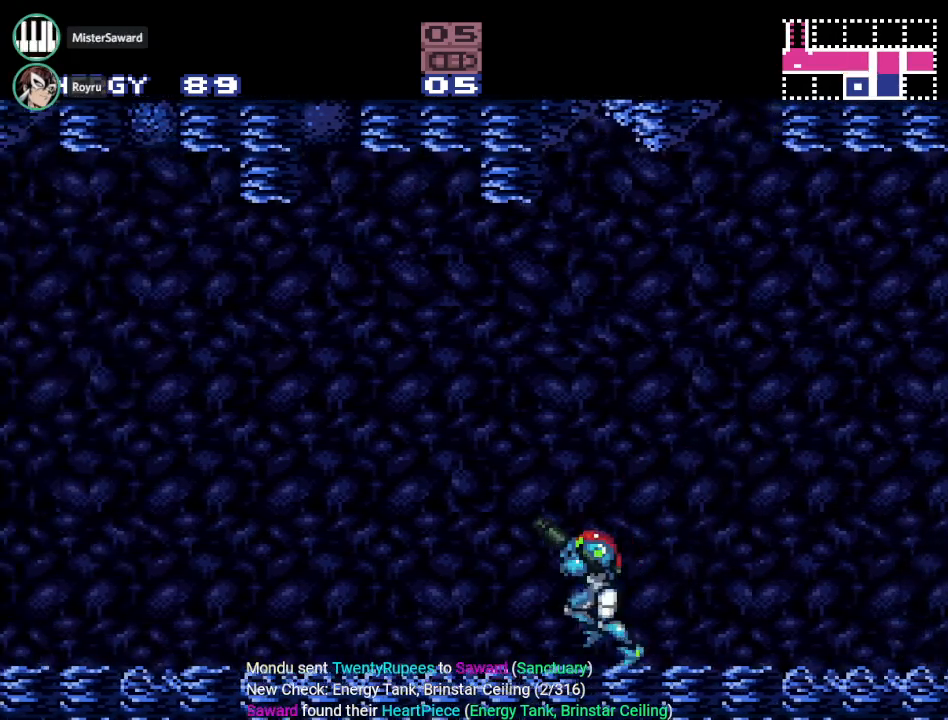
{"buttons": ["Y", "L1", "DPAD_LEFT"], "events": [[66, "L1", "up"], [100, "R1", "down"], [217, "R1", "up"], [250, "L1", "down"], [300, "R1", "down"], [333, "L1", "up"], [433, "R1", "up"], [467, "L1", "down"]]}
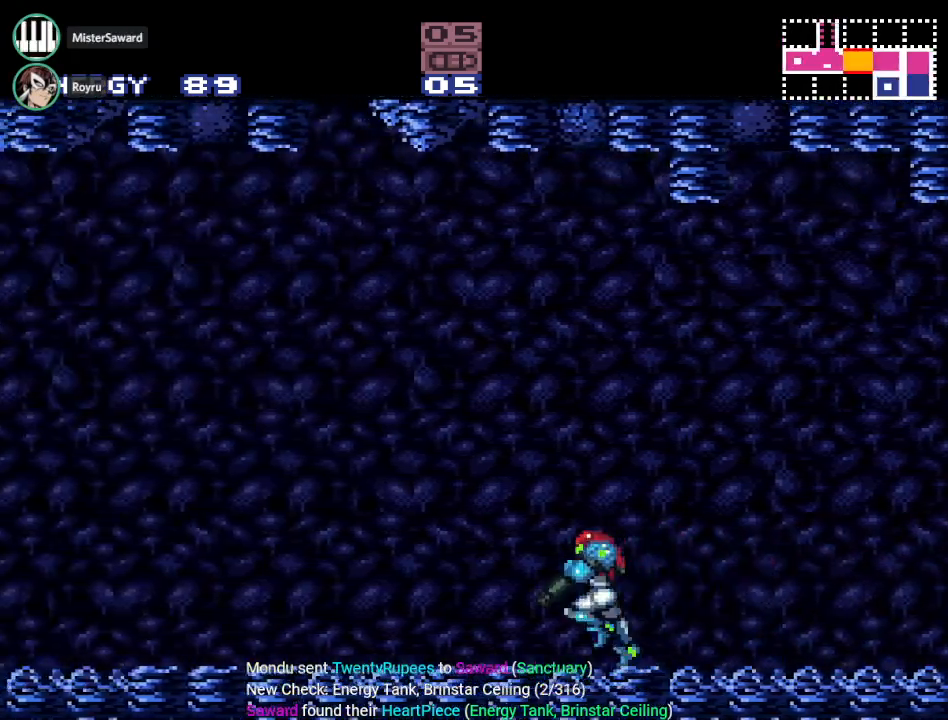
{"buttons": ["Y", "L1", "DPAD_LEFT"], "events": [[17, "R1", "down"], [50, "L1", "up"], [117, "R1", "up"], [184, "L1", "down"], [250, "R1", "down"], [300, "L1", "up"], [367, "R1", "up"], [401, "L1", "down"]]}
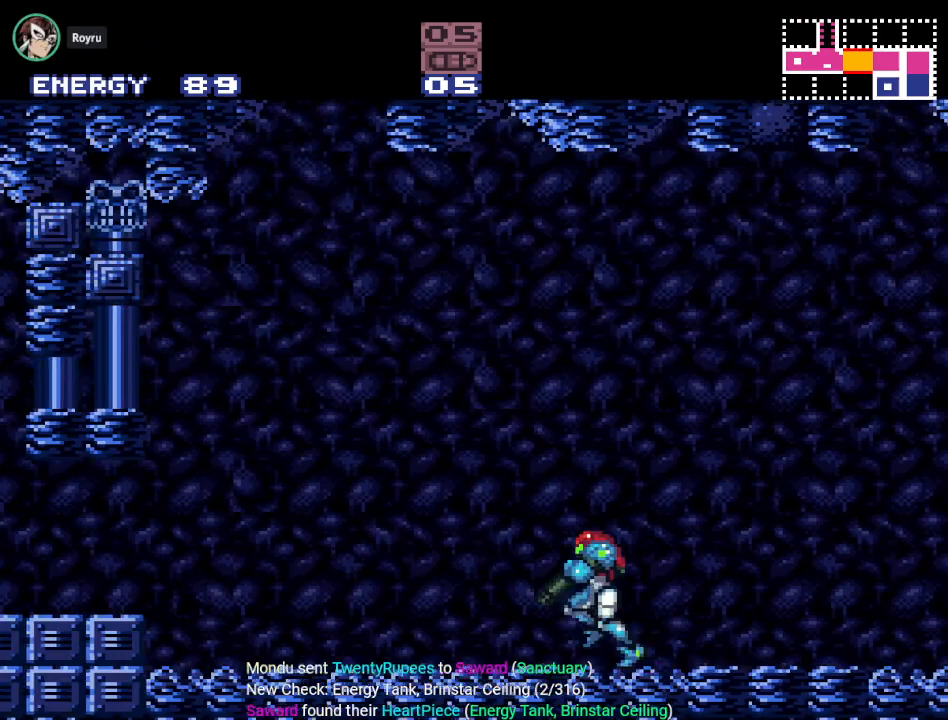
{"buttons": ["Y", "DPAD_LEFT"], "events": [[16, "L1", "up"], [250, "B", "down"], [317, "B", "up"]]}
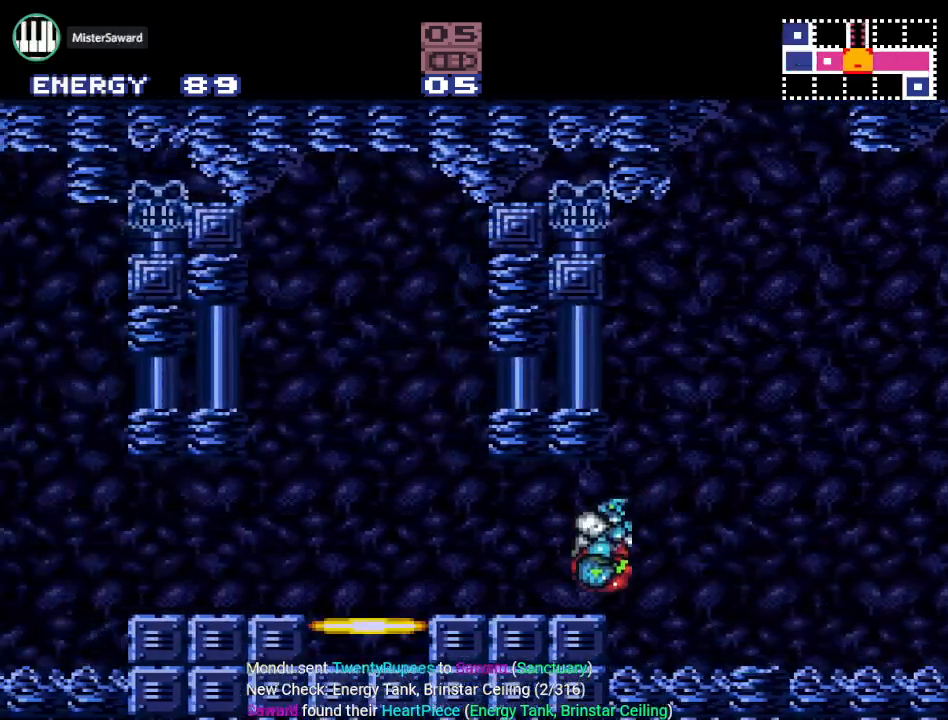
{"buttons": ["DPAD_LEFT"], "events": [[17, "Y", "up"], [250, "DPAD_LEFT", "up"], [434, "DPAD_LEFT", "down"]]}
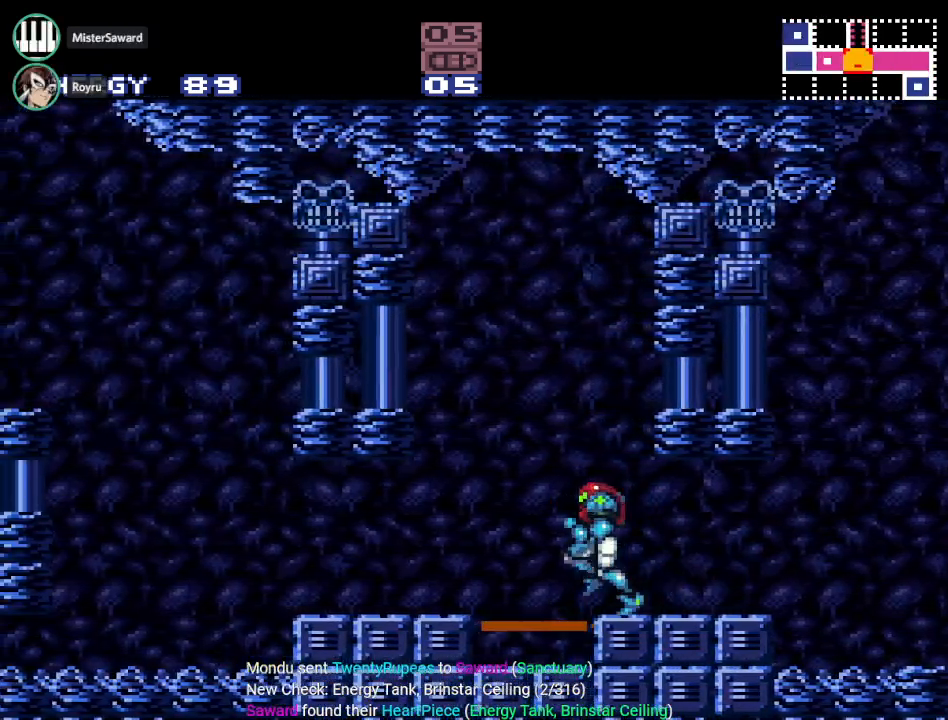
{"buttons": [], "events": [[83, "DPAD_LEFT", "up"], [233, "DPAD_UP", "down"], [367, "DPAD_UP", "up"]]}
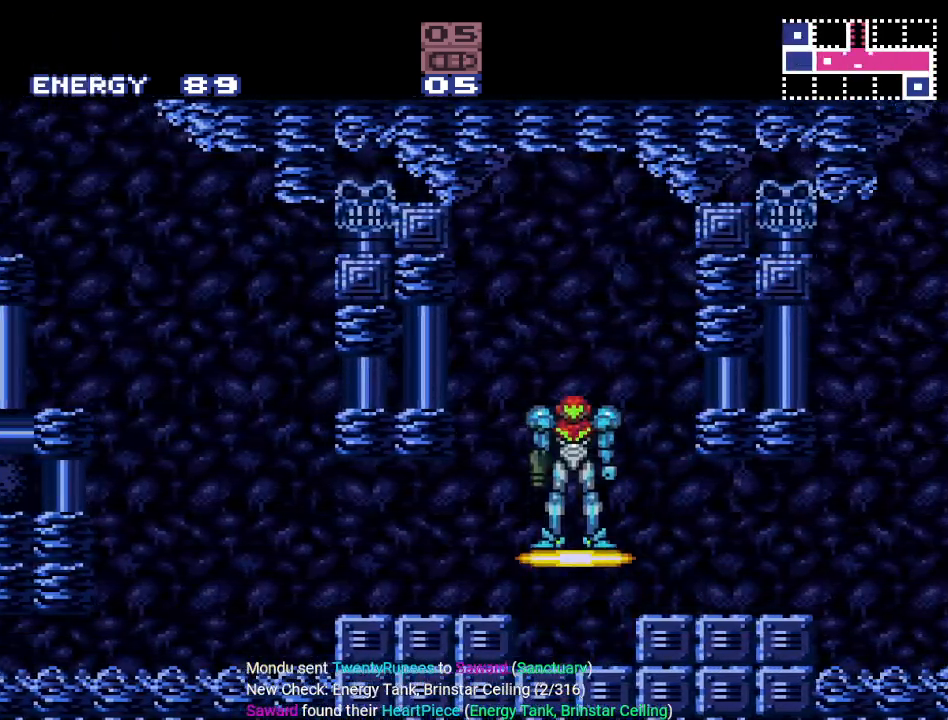
{"buttons": [], "events": []}
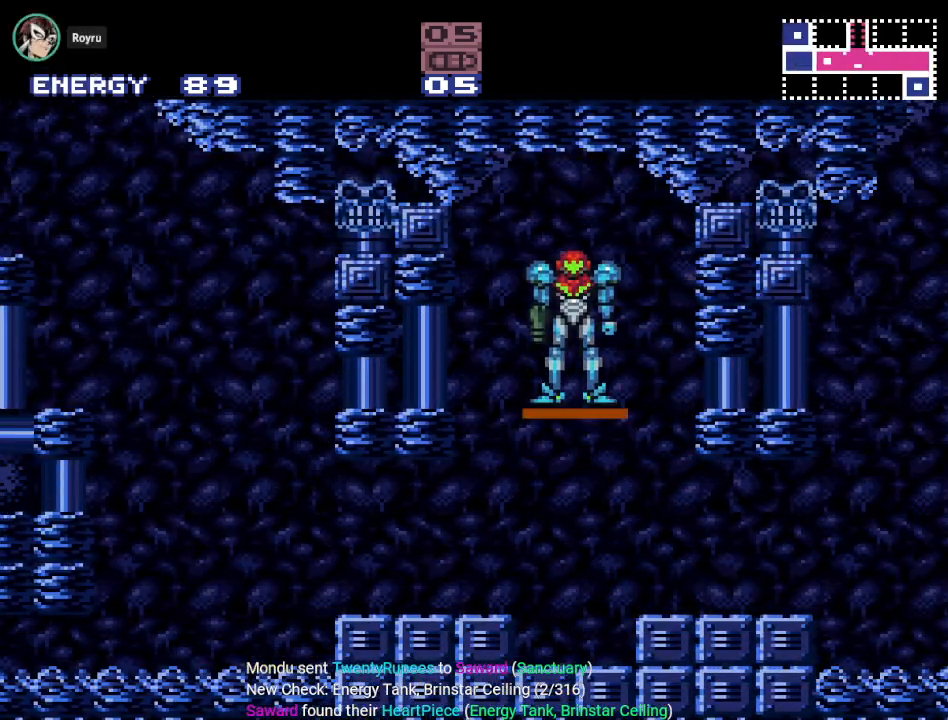
{"buttons": [], "events": []}
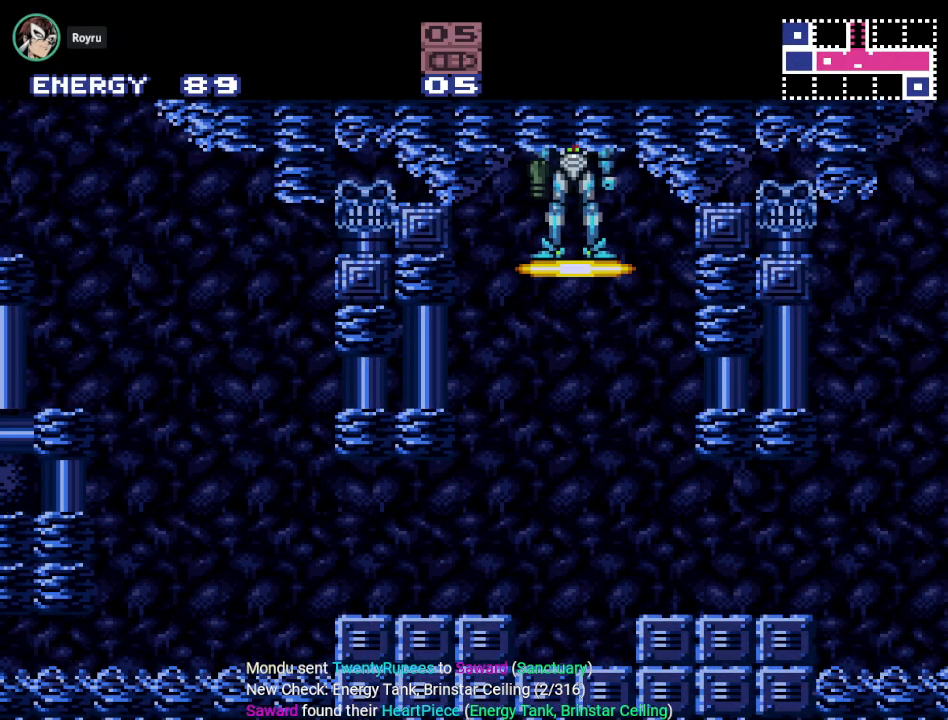
{"buttons": [], "events": []}
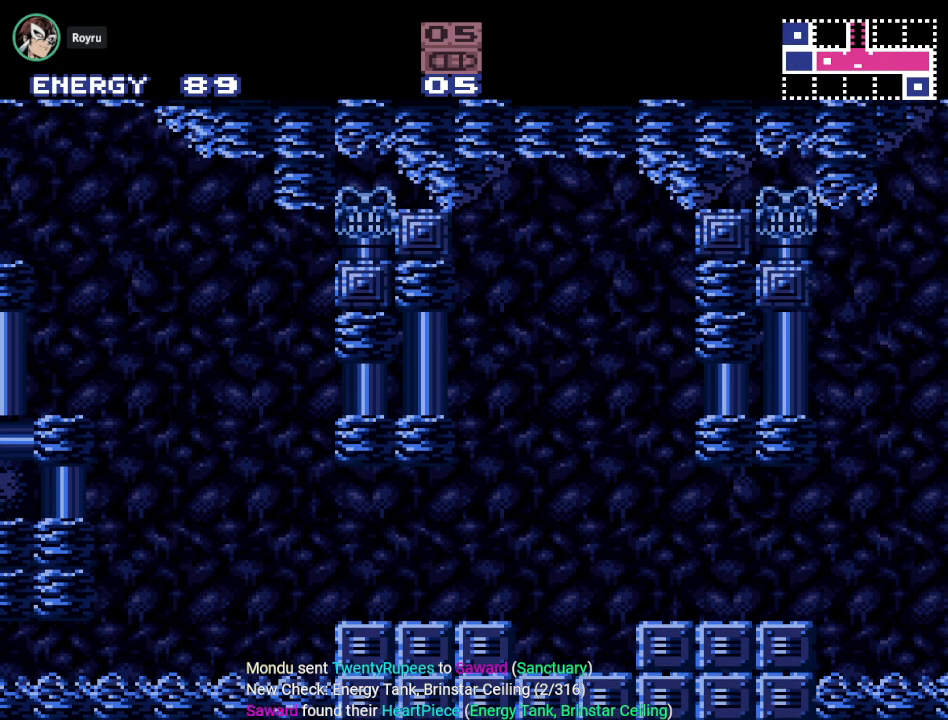
{"buttons": [], "events": []}
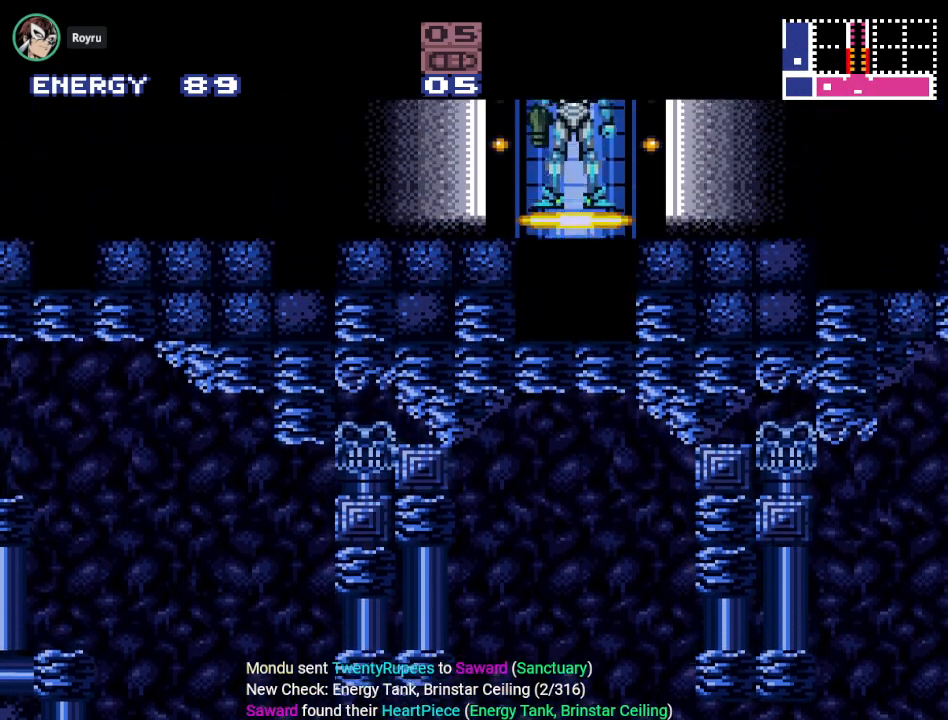
{"buttons": [], "events": []}
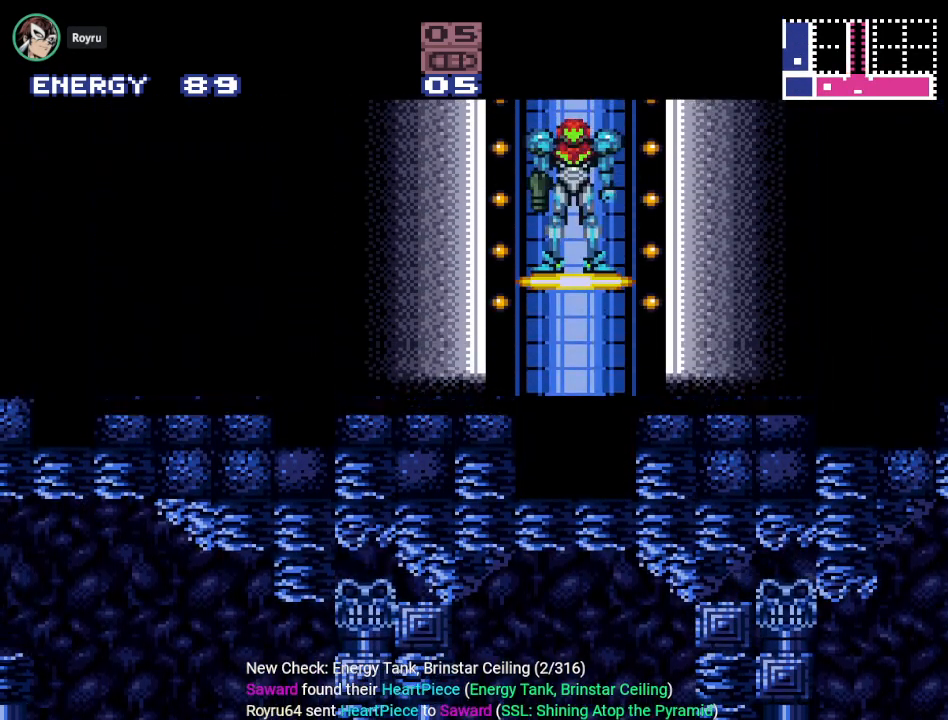
{"buttons": [], "events": []}
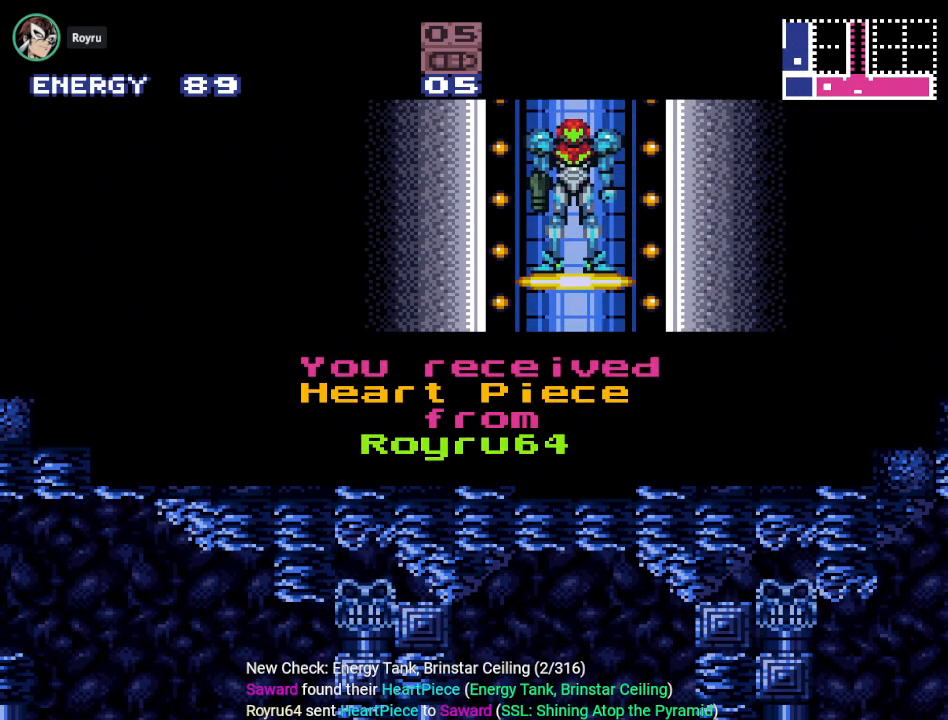
{"buttons": [], "events": [[117, "DPAD_RIGHT", "down"], [367, "DPAD_RIGHT", "up"]]}